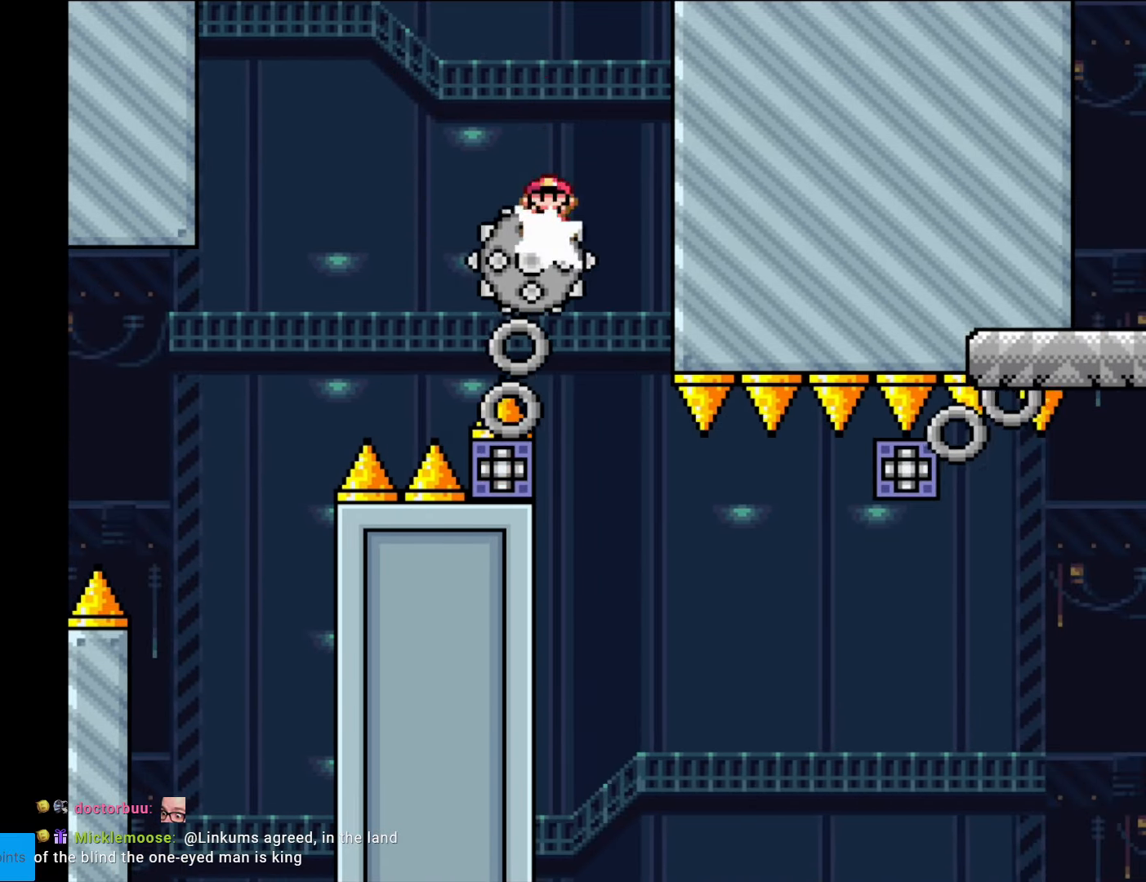
Gameplay with a controller (Nintendo layout); each line is a JSON object with the inputs held at the frame after it. "events" lists button and stick changes between this image and that frame as [ms after this image, input, new state], when the widget could be followed in between. Not read: L3 R3.
{"buttons": ["X"], "events": [[70, "DPAD_LEFT", "up"], [88, "A", "up"], [245, "DPAD_RIGHT", "down"], [333, "DPAD_RIGHT", "up"]]}
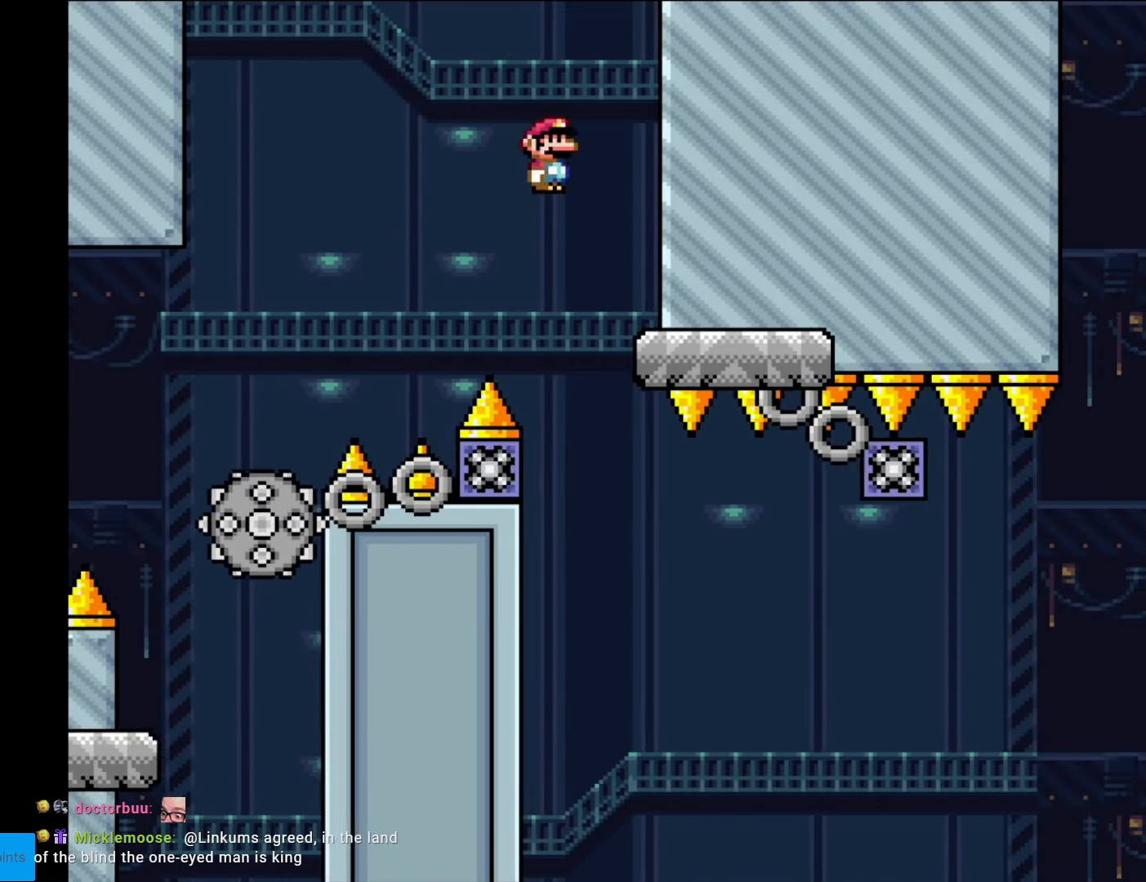
{"buttons": ["X", "DPAD_RIGHT"], "events": [[87, "DPAD_RIGHT", "down"]]}
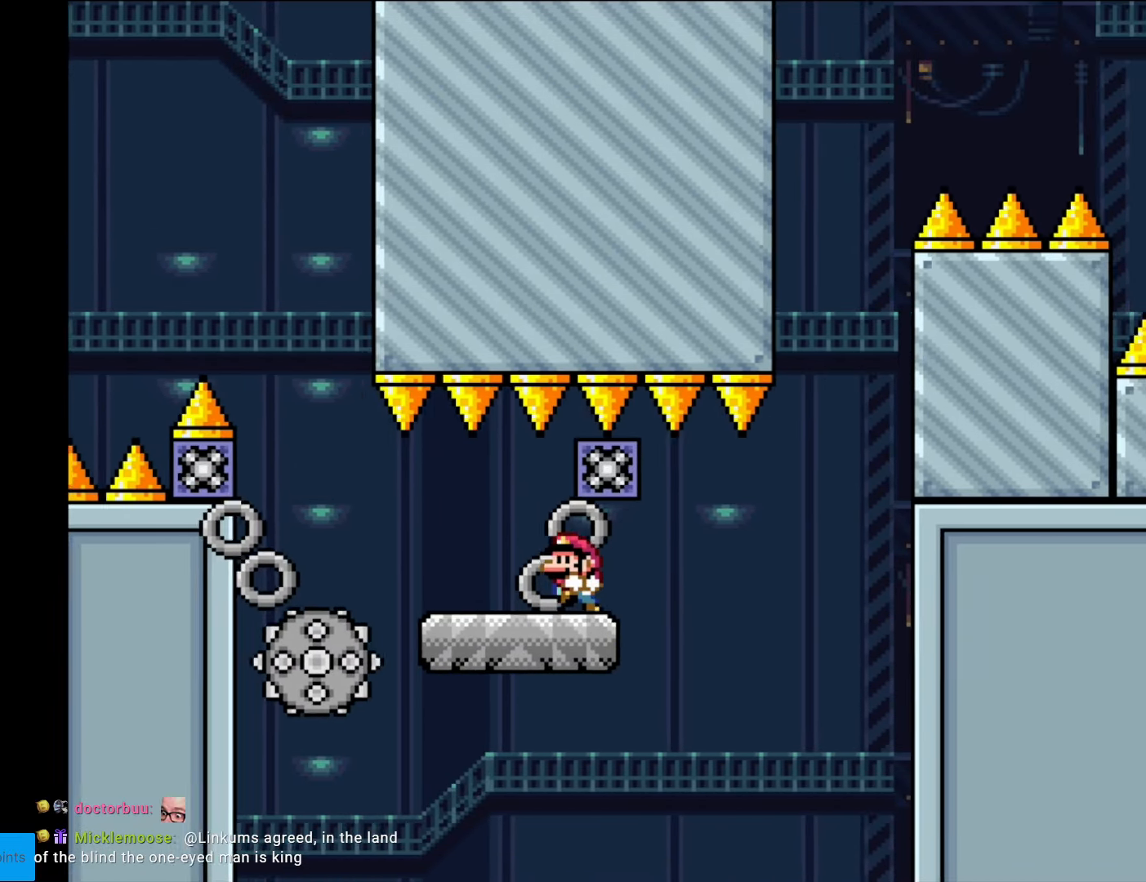
{"buttons": ["Y"], "events": [[17, "X", "up"], [34, "DPAD_LEFT", "down"], [34, "DPAD_RIGHT", "up"], [52, "Y", "down"], [157, "DPAD_LEFT", "up"]]}
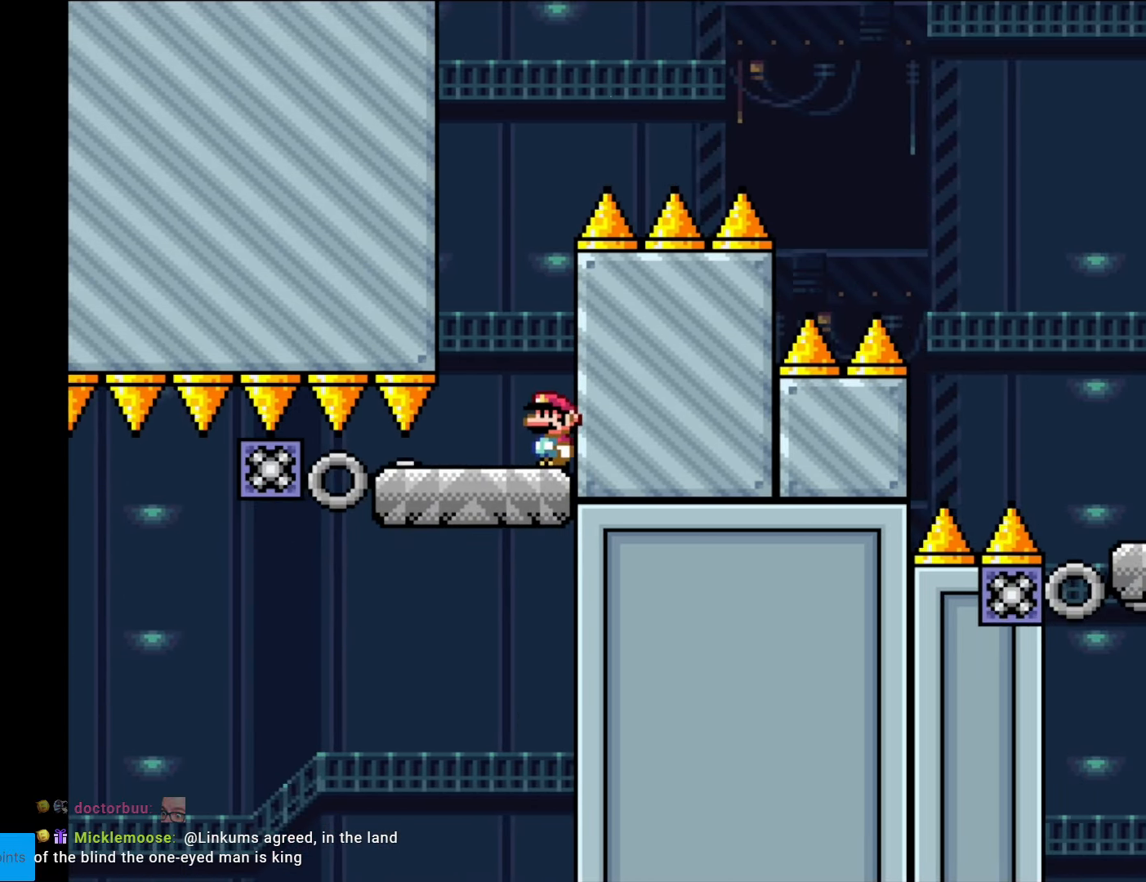
{"buttons": ["B", "Y", "DPAD_RIGHT"], "events": [[140, "DPAD_RIGHT", "down"], [297, "B", "down"]]}
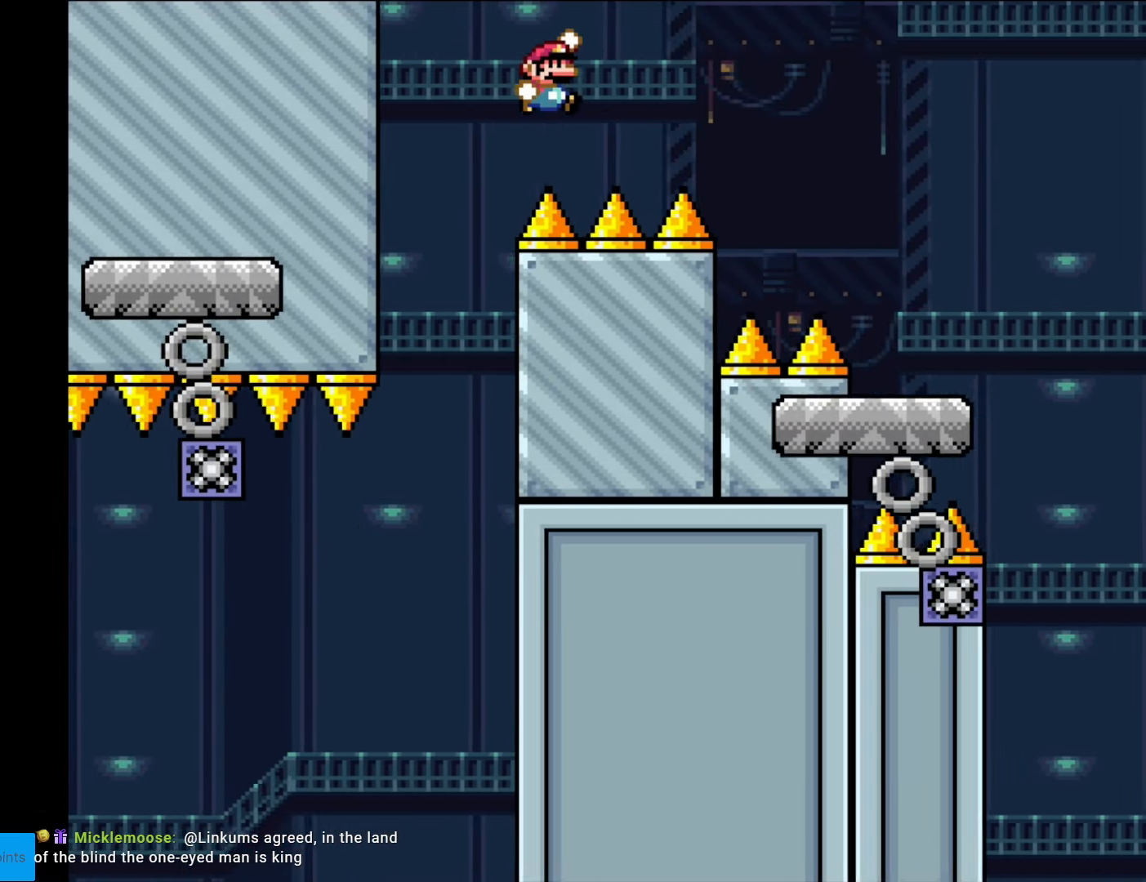
{"buttons": ["B", "Y", "DPAD_RIGHT"], "events": []}
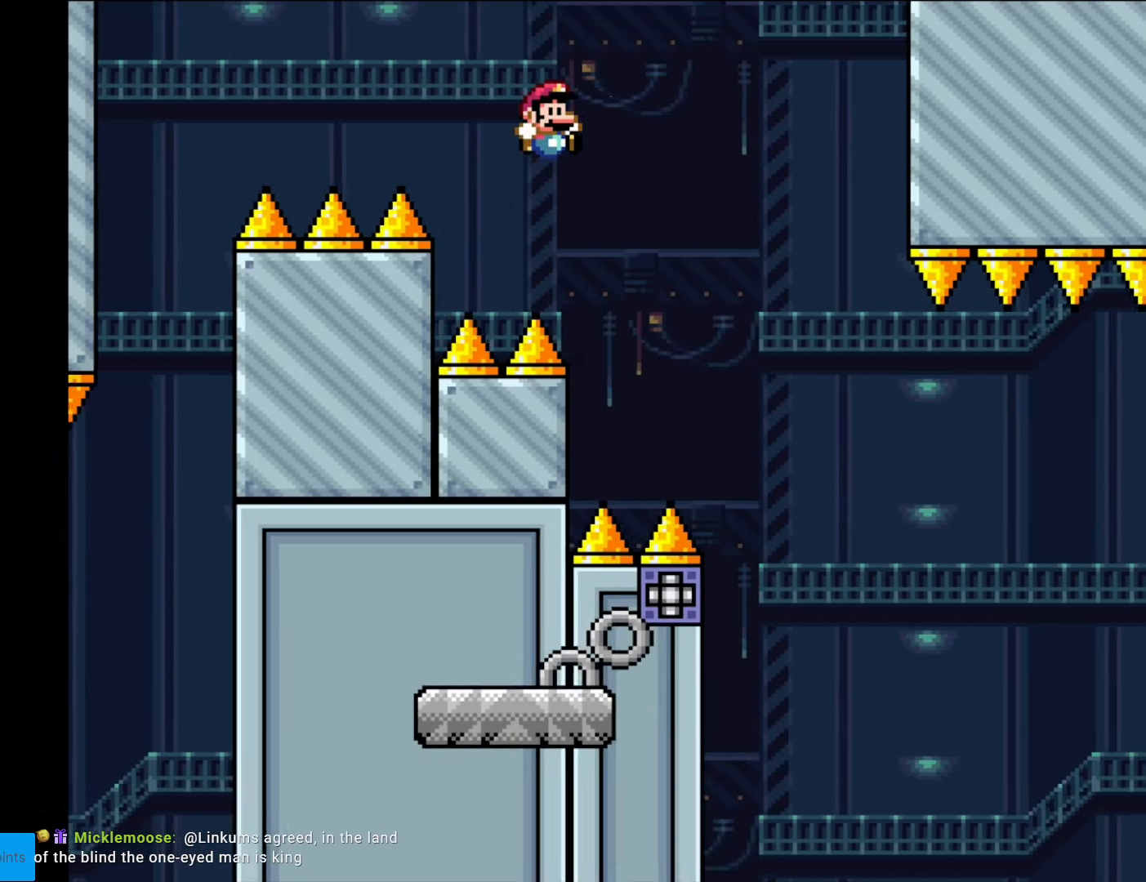
{"buttons": ["X", "DPAD_RIGHT"], "events": [[245, "B", "up"], [315, "X", "down"], [315, "Y", "up"]]}
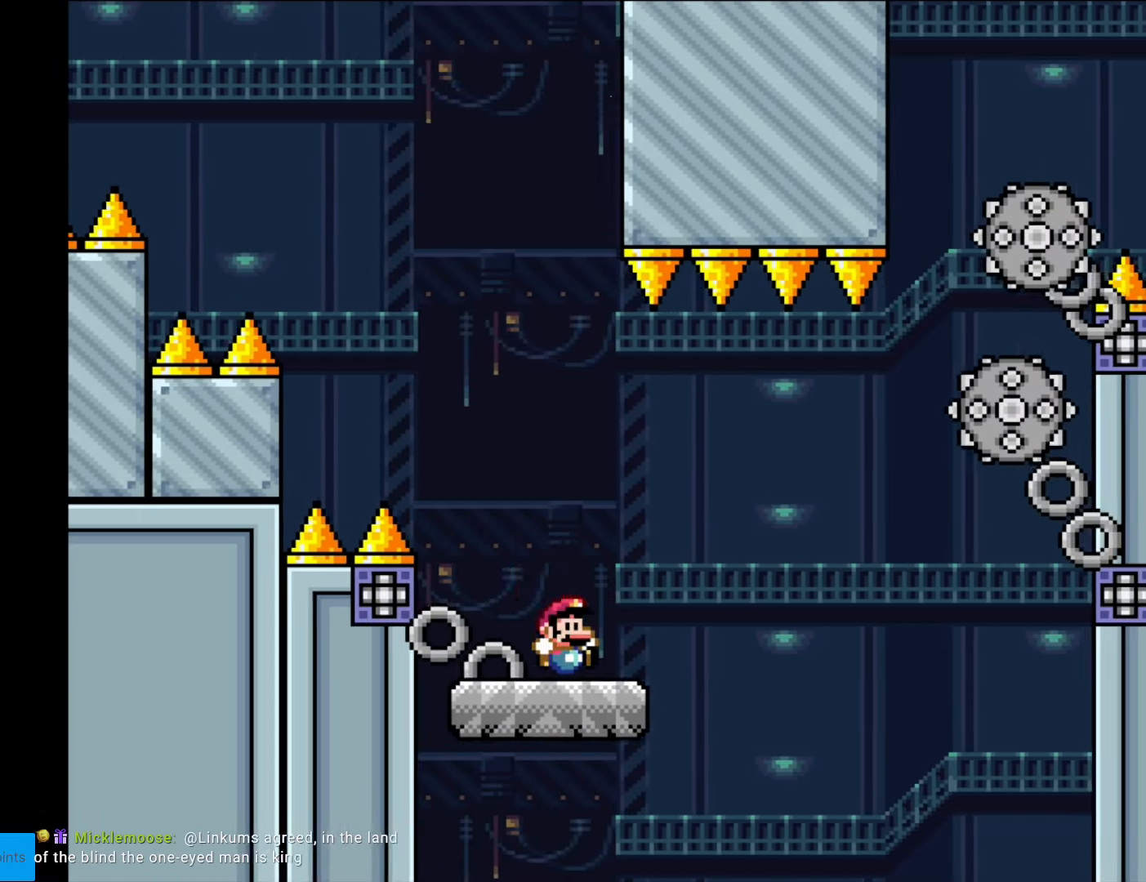
{"buttons": ["X", "DPAD_RIGHT"], "events": [[105, "A", "down"], [262, "A", "up"]]}
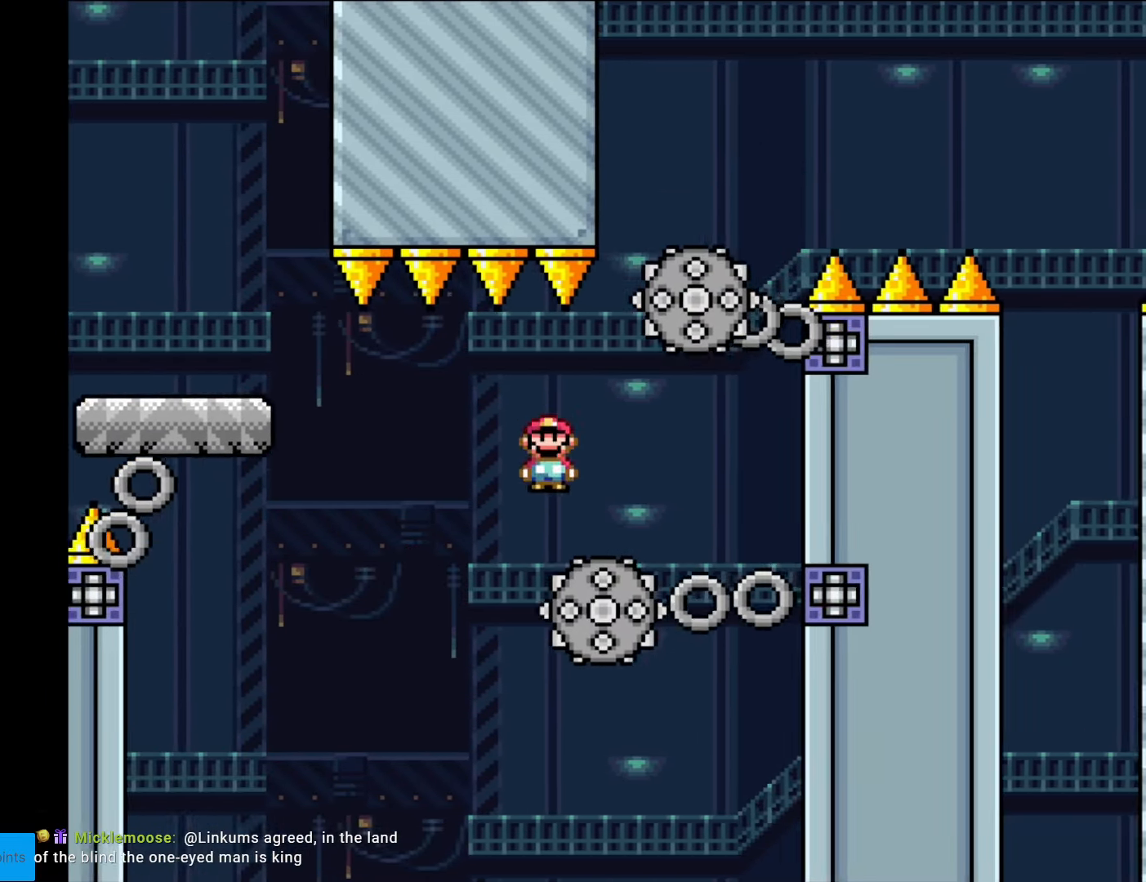
{"buttons": ["A", "X", "DPAD_RIGHT"], "events": [[122, "A", "down"]]}
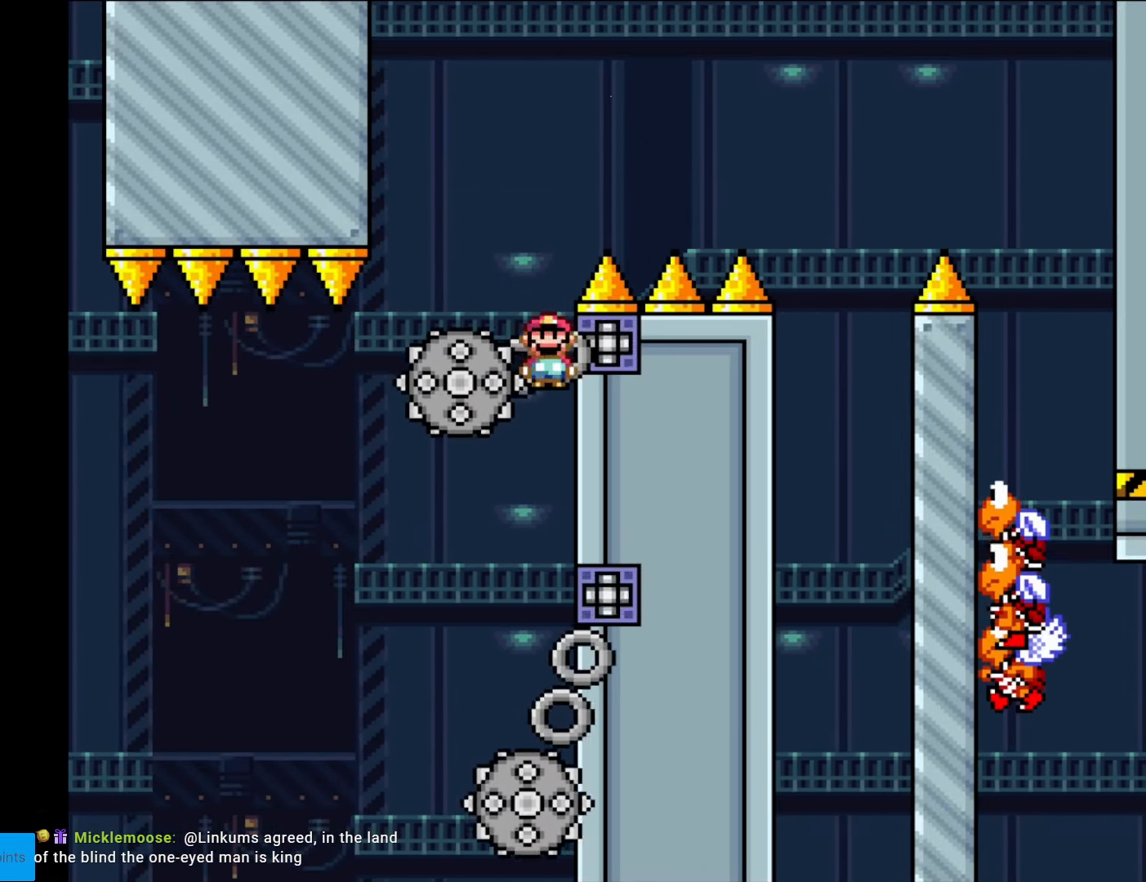
{"buttons": ["A", "X", "DPAD_RIGHT"], "events": [[35, "DPAD_LEFT", "down"], [35, "DPAD_RIGHT", "up"], [87, "A", "up"], [210, "A", "down"], [227, "DPAD_DOWN", "down"], [227, "DPAD_LEFT", "up"], [245, "DPAD_DOWN", "up"], [245, "DPAD_RIGHT", "down"]]}
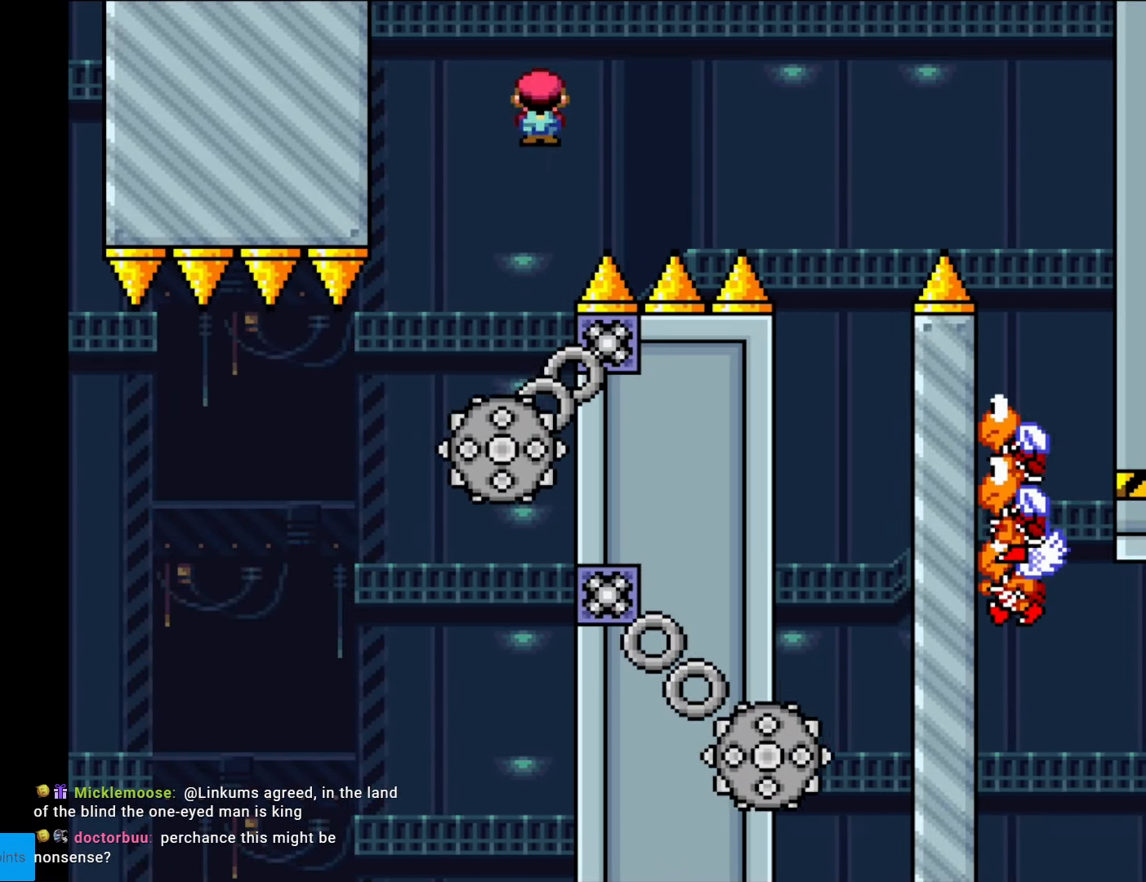
{"buttons": ["X", "DPAD_LEFT"], "events": [[245, "A", "up"], [472, "DPAD_RIGHT", "up"], [472, "DPAD_UP", "down"], [490, "DPAD_LEFT", "down"], [490, "DPAD_UP", "up"]]}
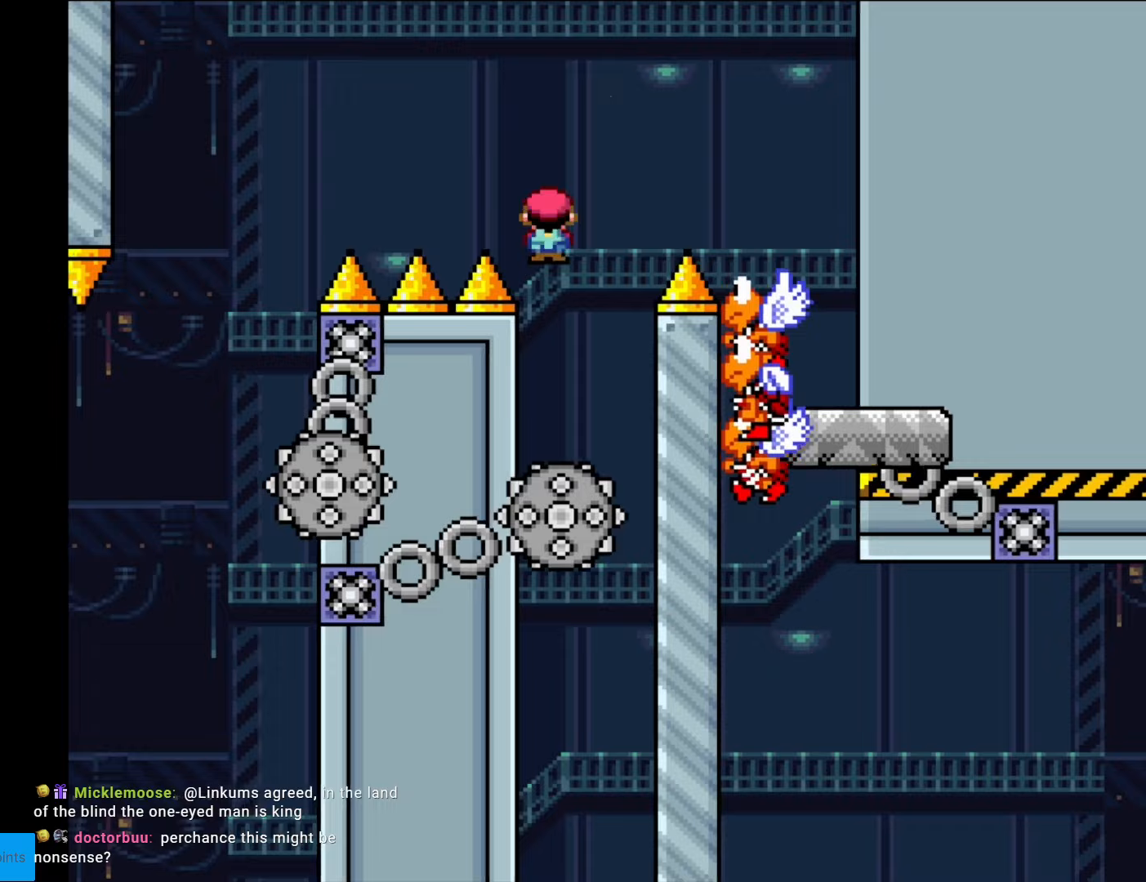
{"buttons": ["A", "X", "DPAD_RIGHT"], "events": [[52, "A", "down"], [280, "DPAD_DOWN", "down"], [280, "DPAD_LEFT", "up"], [297, "DPAD_DOWN", "up"], [297, "DPAD_RIGHT", "down"]]}
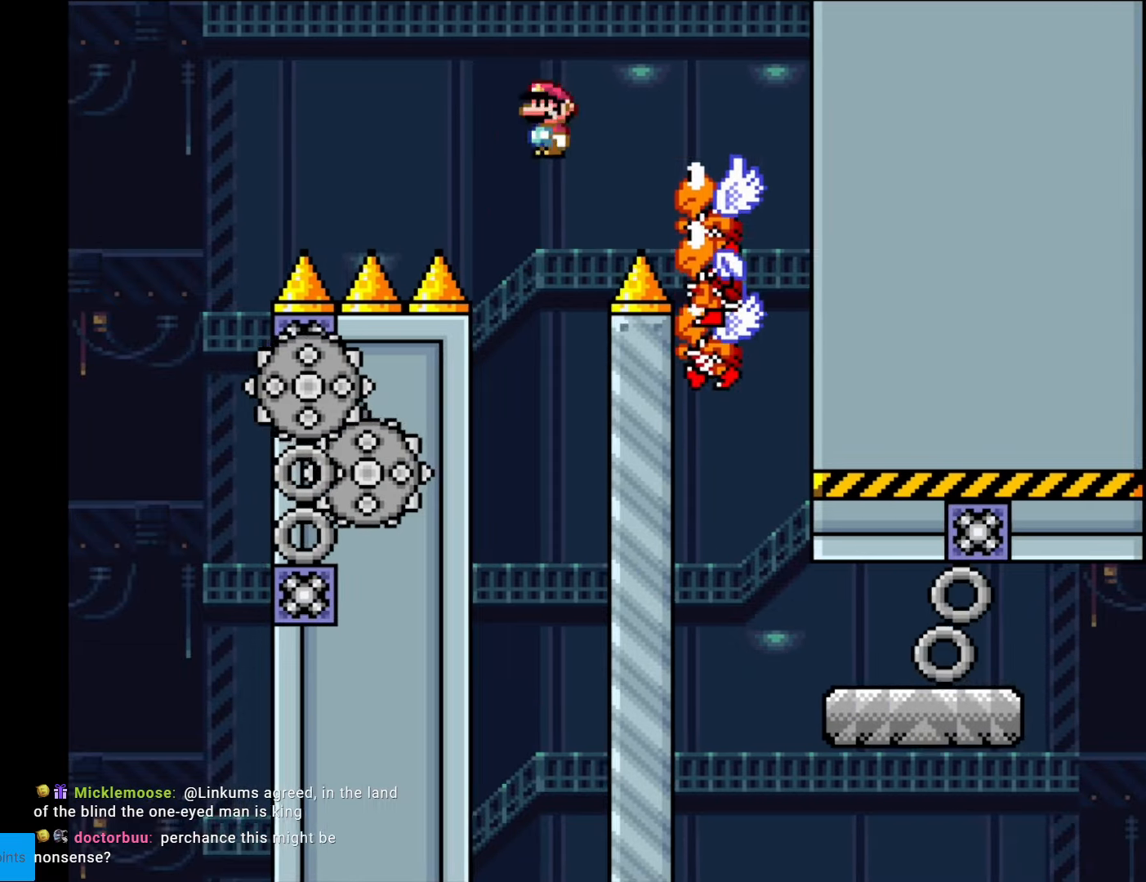
{"buttons": ["A", "X"], "events": [[298, "DPAD_RIGHT", "up"], [298, "DPAD_UP", "down"], [333, "DPAD_LEFT", "down"], [333, "DPAD_UP", "up"], [455, "DPAD_LEFT", "up"]]}
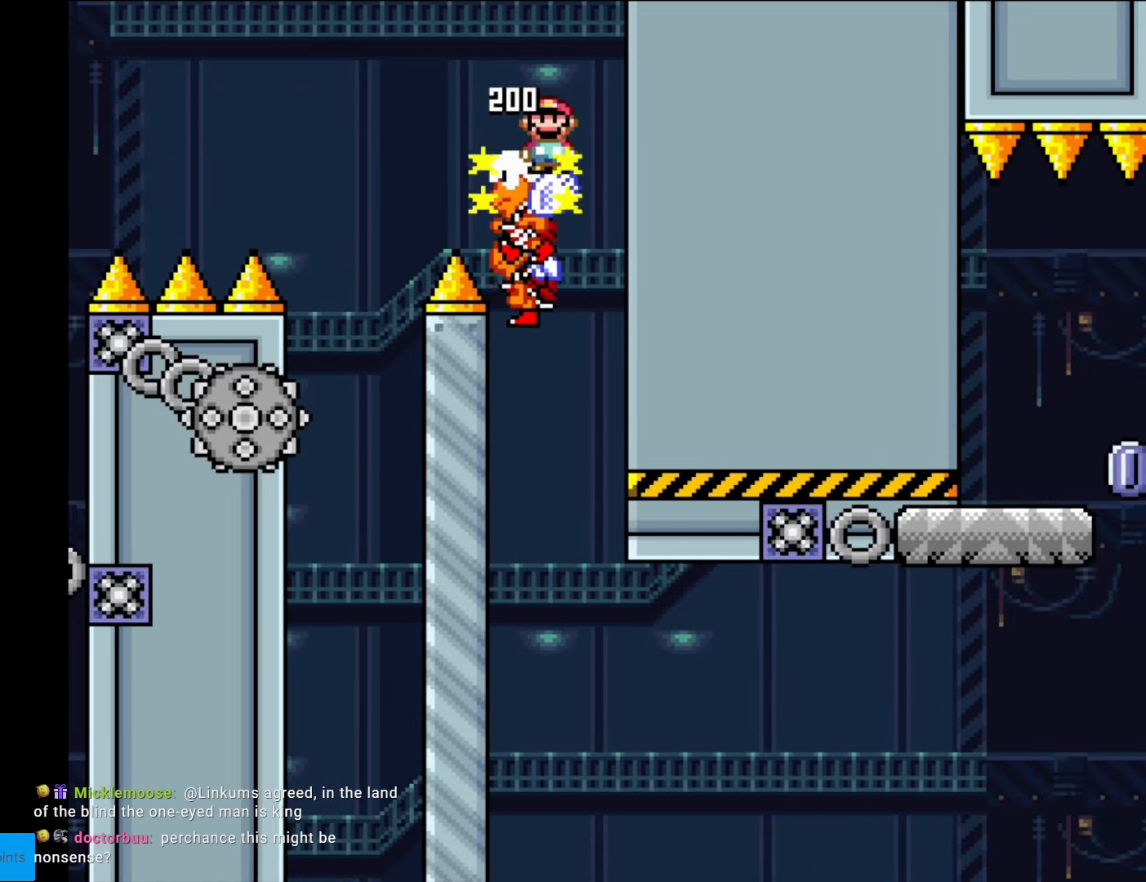
{"buttons": ["A", "X", "DPAD_RIGHT"], "events": [[507, "DPAD_RIGHT", "down"]]}
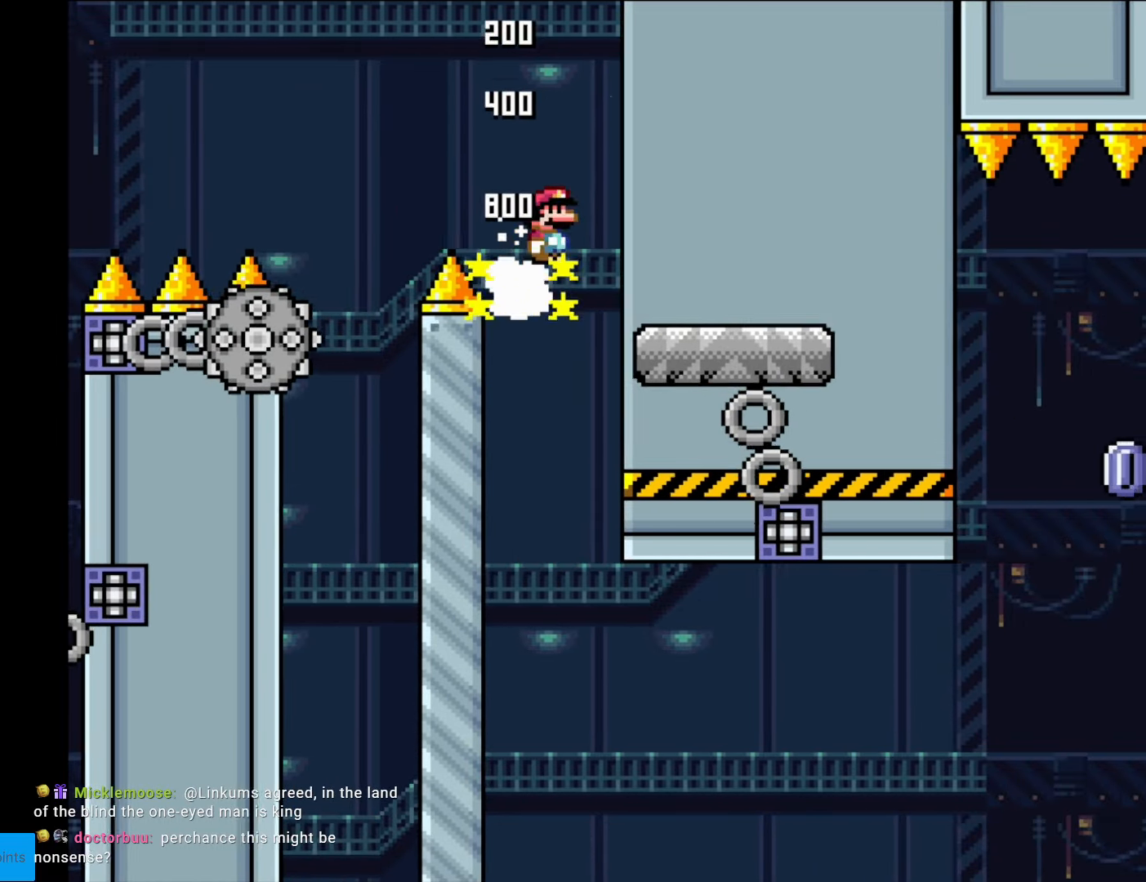
{"buttons": ["X"], "events": [[88, "A", "up"], [210, "DPAD_RIGHT", "up"]]}
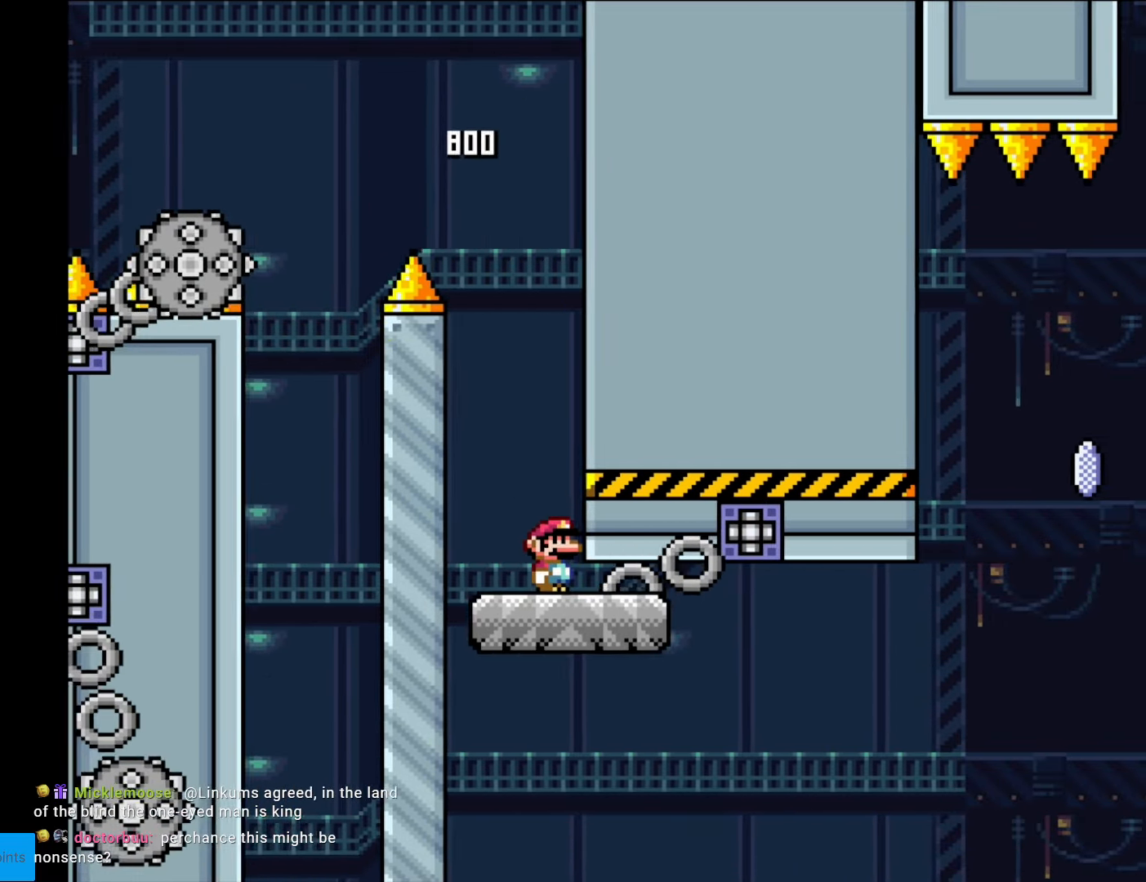
{"buttons": ["X", "DPAD_RIGHT"], "events": [[315, "DPAD_RIGHT", "down"]]}
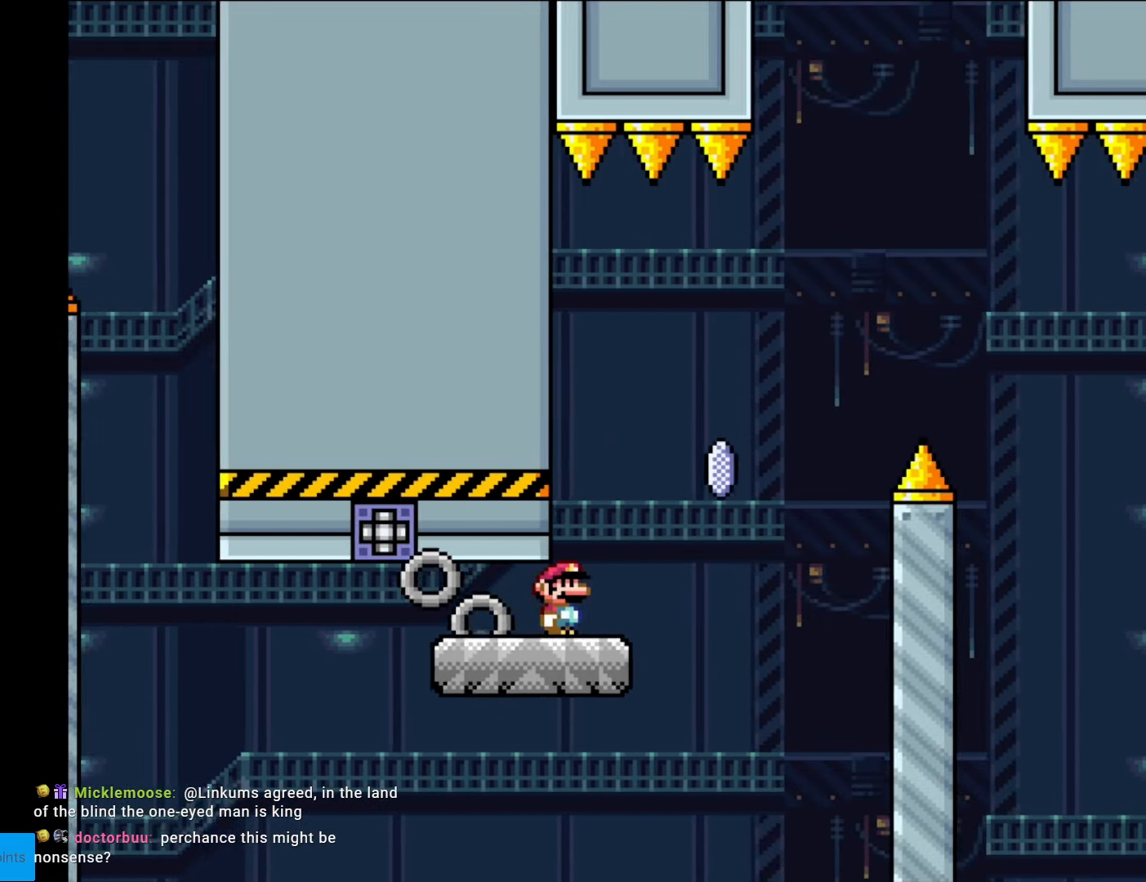
{"buttons": ["A", "X", "DPAD_RIGHT"], "events": [[175, "A", "down"]]}
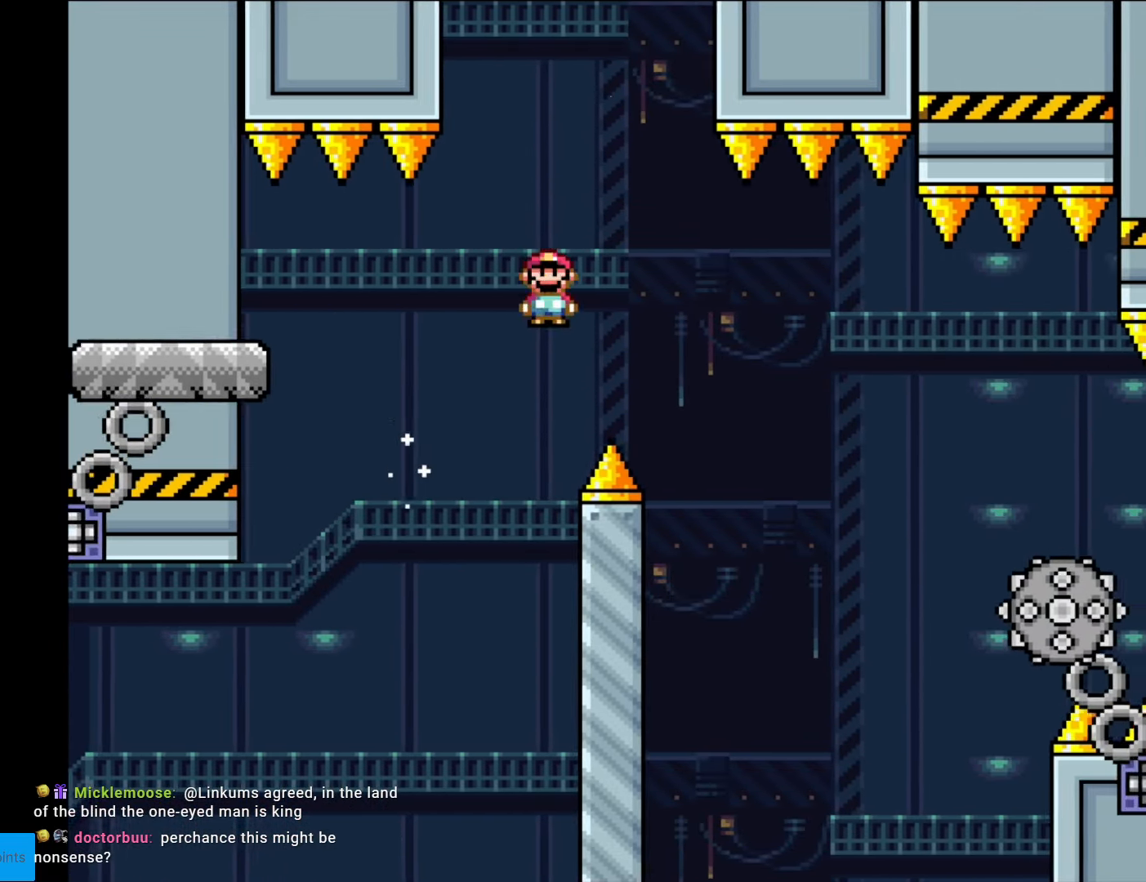
{"buttons": ["A", "X", "DPAD_RIGHT"], "events": [[104, "A", "up"], [489, "A", "down"]]}
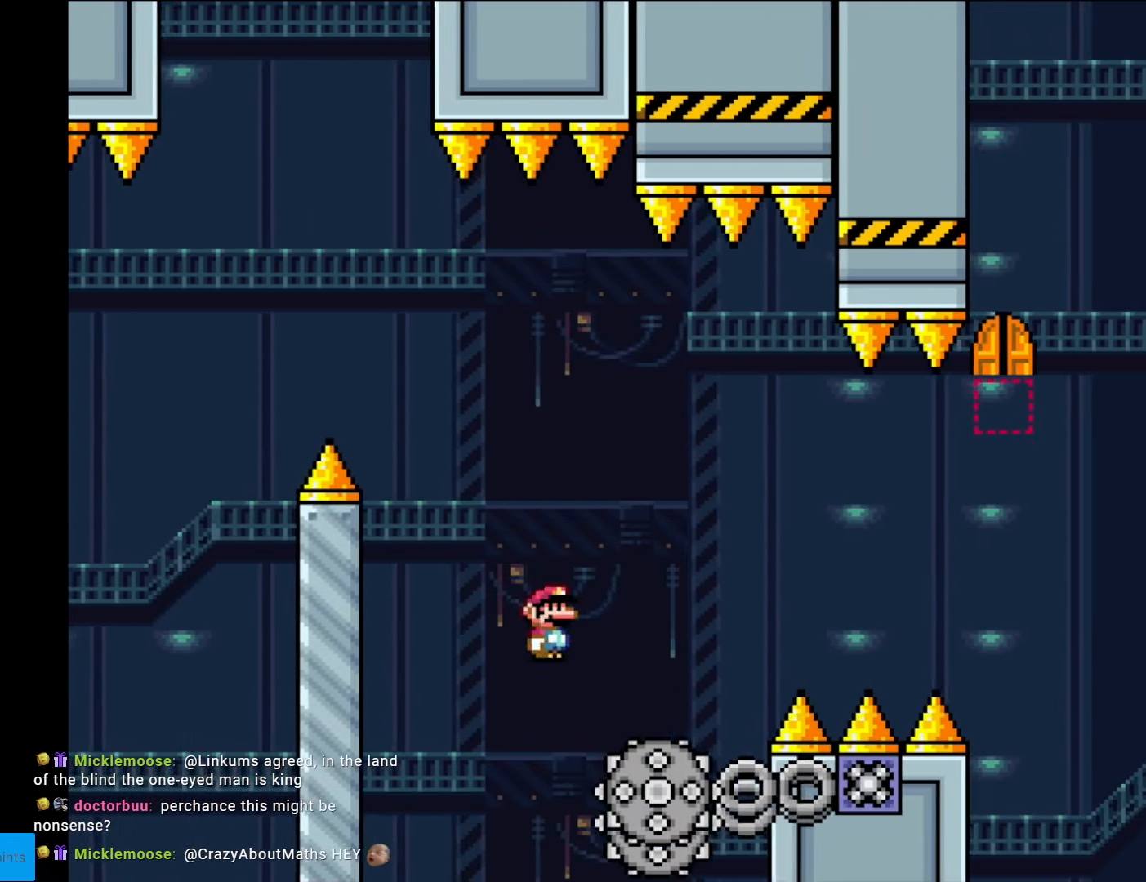
{"buttons": ["A", "X", "DPAD_RIGHT"], "events": [[228, "DPAD_LEFT", "down"], [228, "DPAD_RIGHT", "up"], [298, "DPAD_DOWN", "down"], [298, "DPAD_LEFT", "up"], [315, "DPAD_DOWN", "up"], [315, "DPAD_RIGHT", "down"]]}
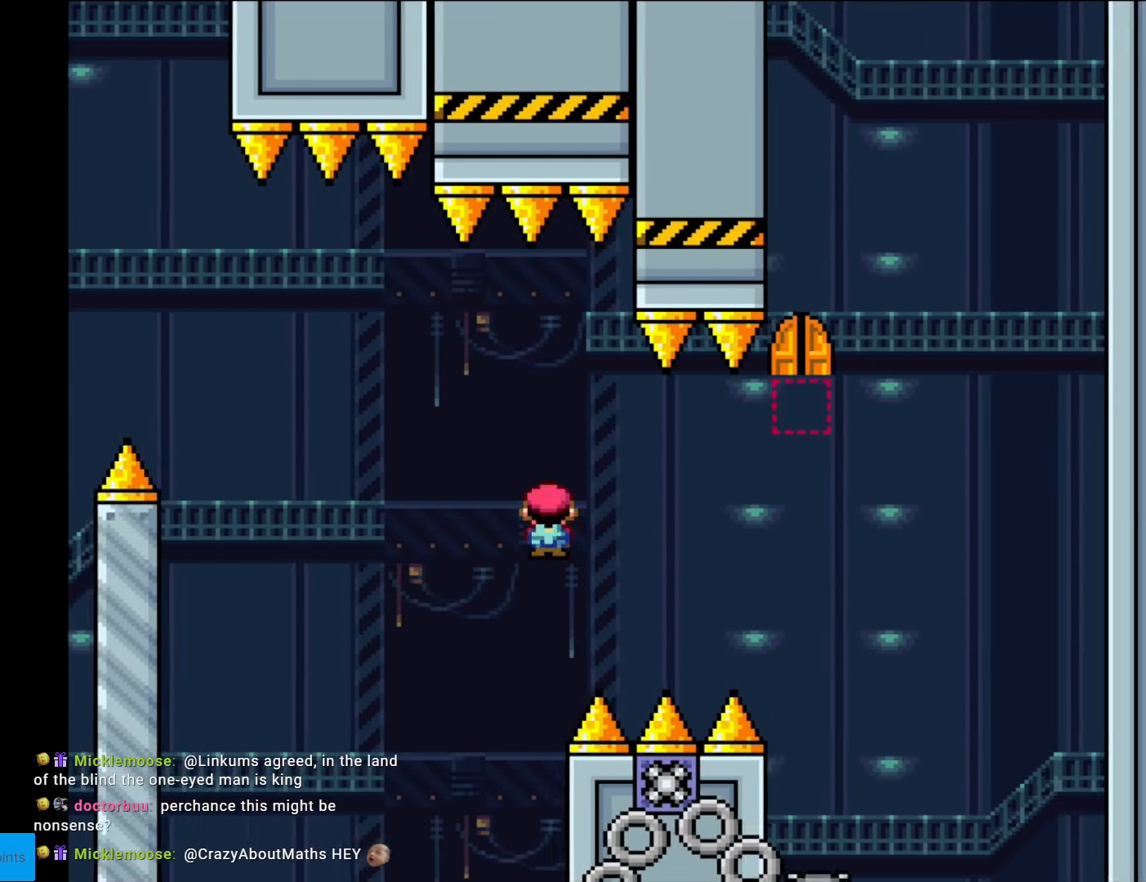
{"buttons": ["A", "X", "DPAD_LEFT"], "events": [[244, "A", "up"], [332, "A", "down"], [419, "DPAD_LEFT", "down"], [419, "DPAD_RIGHT", "up"]]}
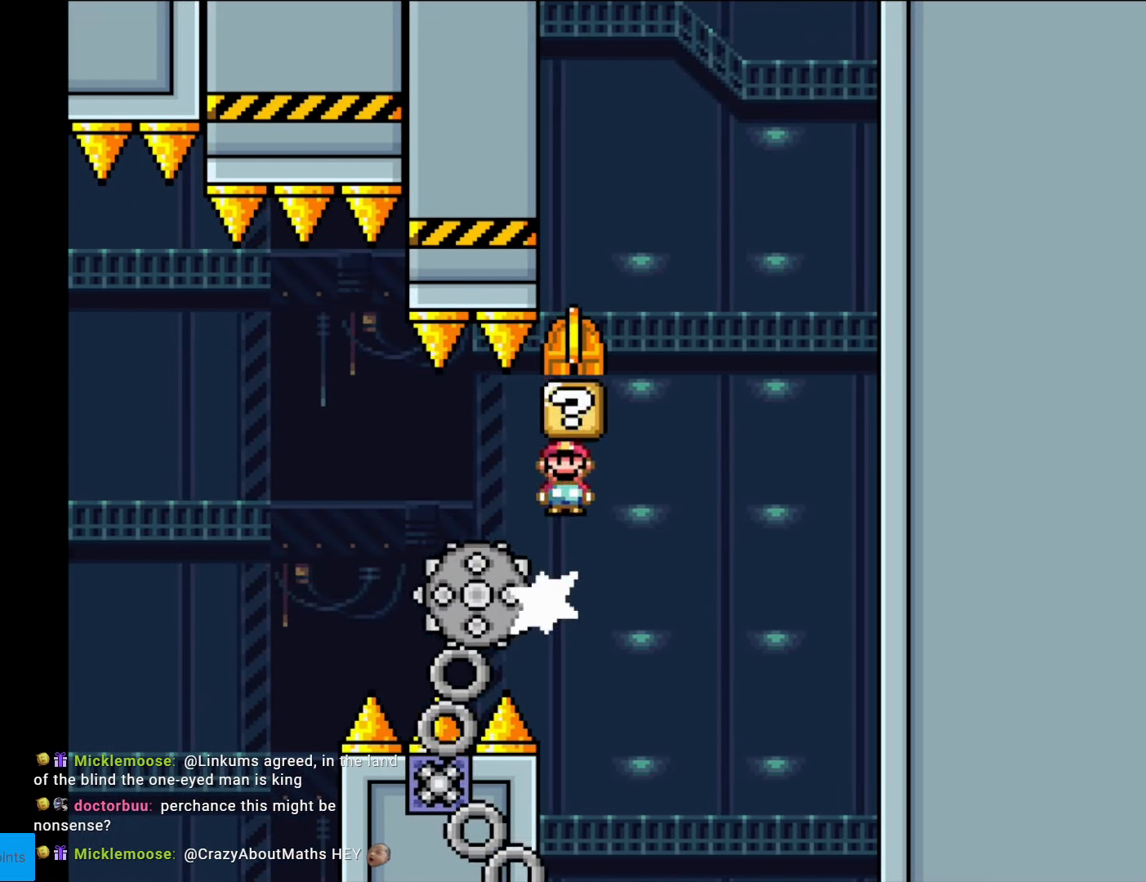
{"buttons": ["A", "X", "DPAD_RIGHT"], "events": [[35, "DPAD_LEFT", "up"], [35, "DPAD_RIGHT", "down"], [315, "DPAD_RIGHT", "up"], [333, "DPAD_LEFT", "down"], [438, "DPAD_LEFT", "up"], [473, "DPAD_RIGHT", "down"]]}
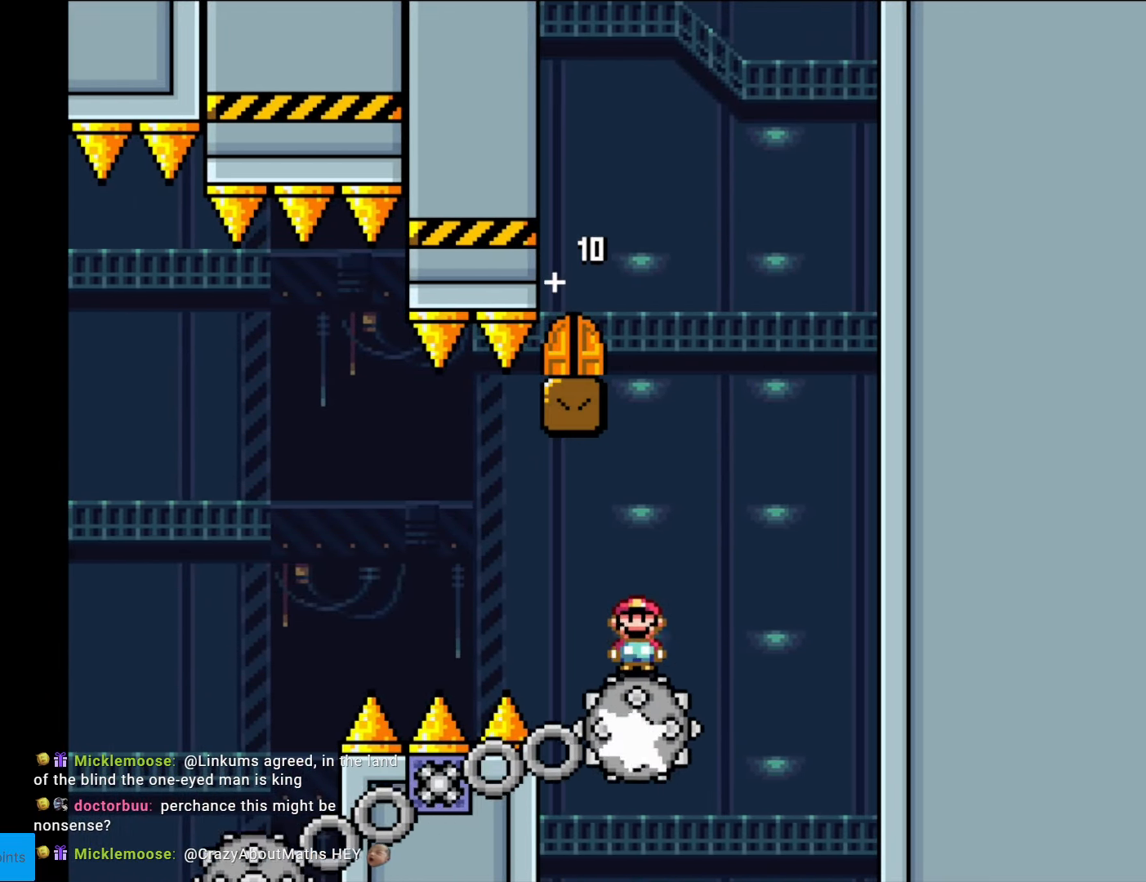
{"buttons": ["A", "X", "DPAD_LEFT"], "events": [[87, "DPAD_RIGHT", "up"], [314, "DPAD_LEFT", "down"], [349, "A", "up"], [489, "A", "down"]]}
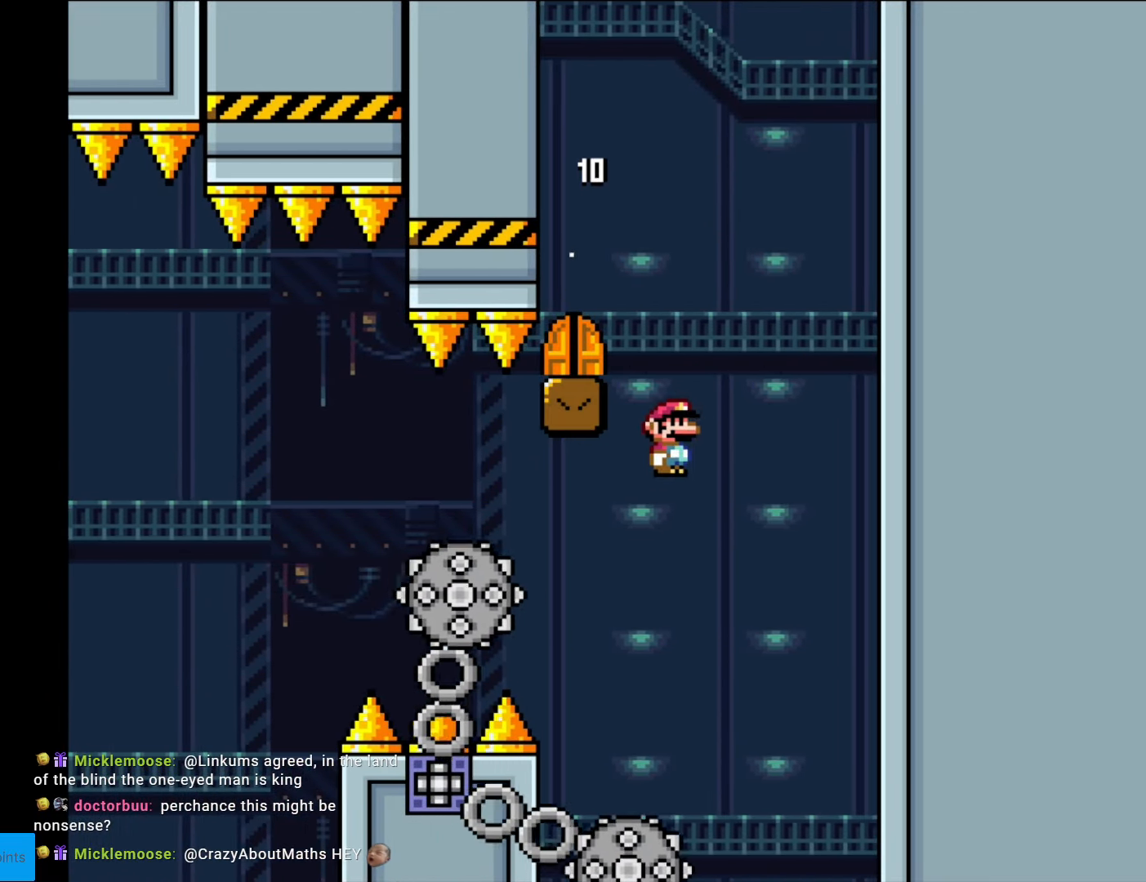
{"buttons": ["A", "X", "DPAD_LEFT"], "events": [[105, "DPAD_LEFT", "up"], [157, "DPAD_RIGHT", "down"], [437, "DPAD_RIGHT", "up"], [472, "DPAD_LEFT", "down"]]}
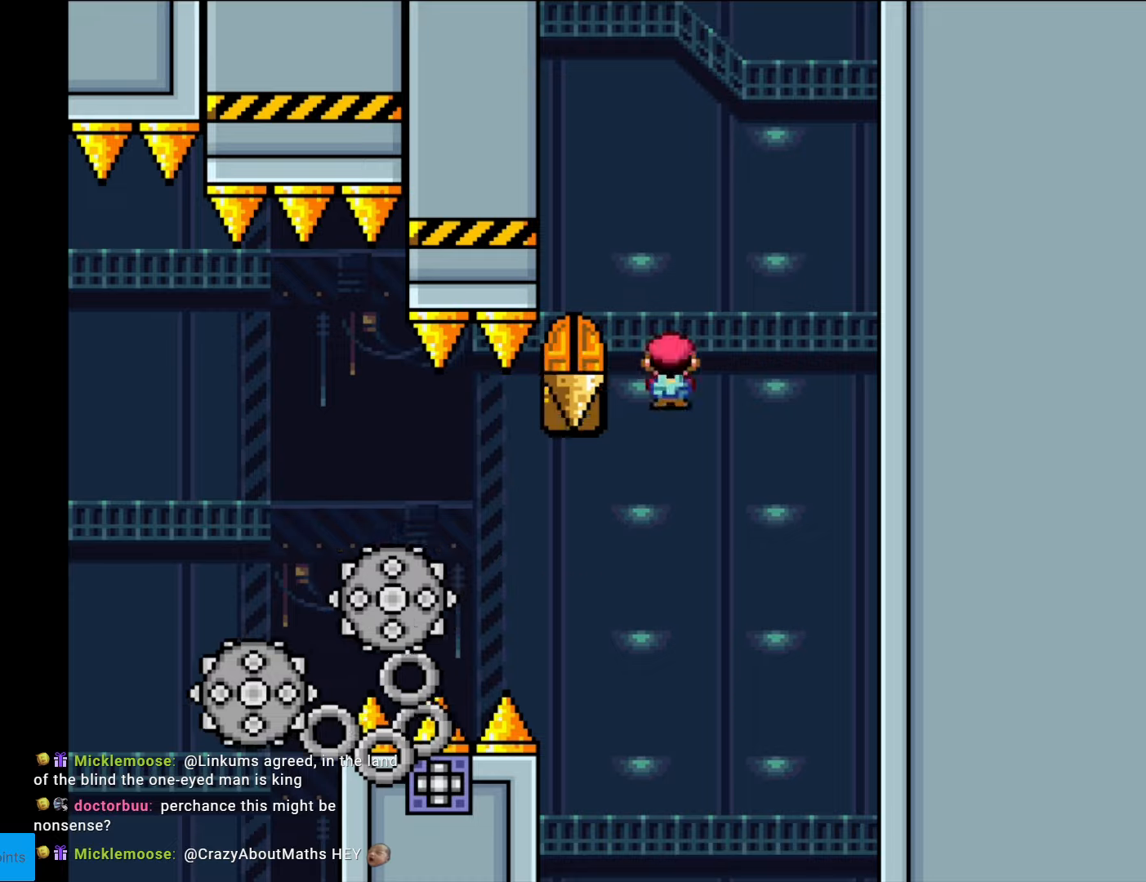
{"buttons": ["X"], "events": [[333, "A", "up"], [333, "DPAD_LEFT", "up"], [333, "DPAD_RIGHT", "down"], [490, "DPAD_RIGHT", "up"]]}
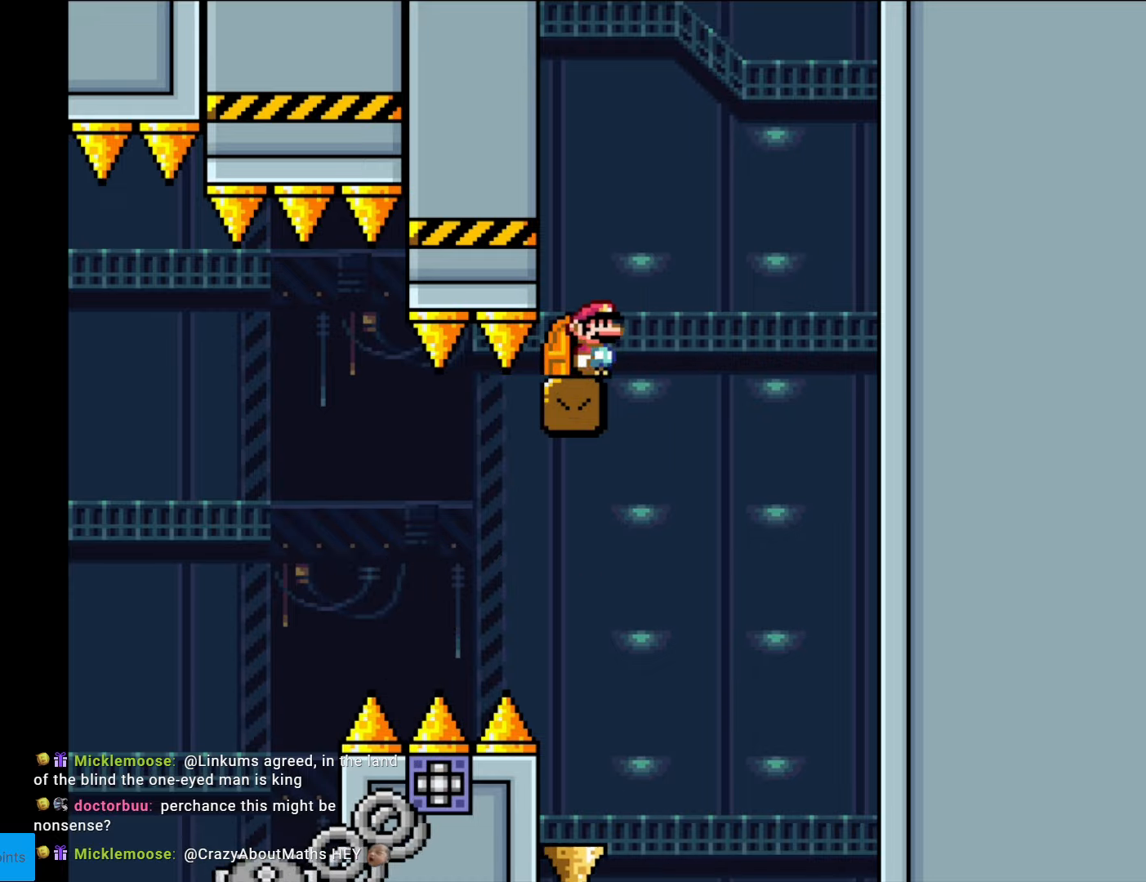
{"buttons": [], "events": [[105, "X", "up"], [192, "DPAD_LEFT", "down"], [280, "DPAD_LEFT", "up"], [385, "DPAD_UP", "down"], [472, "DPAD_UP", "up"]]}
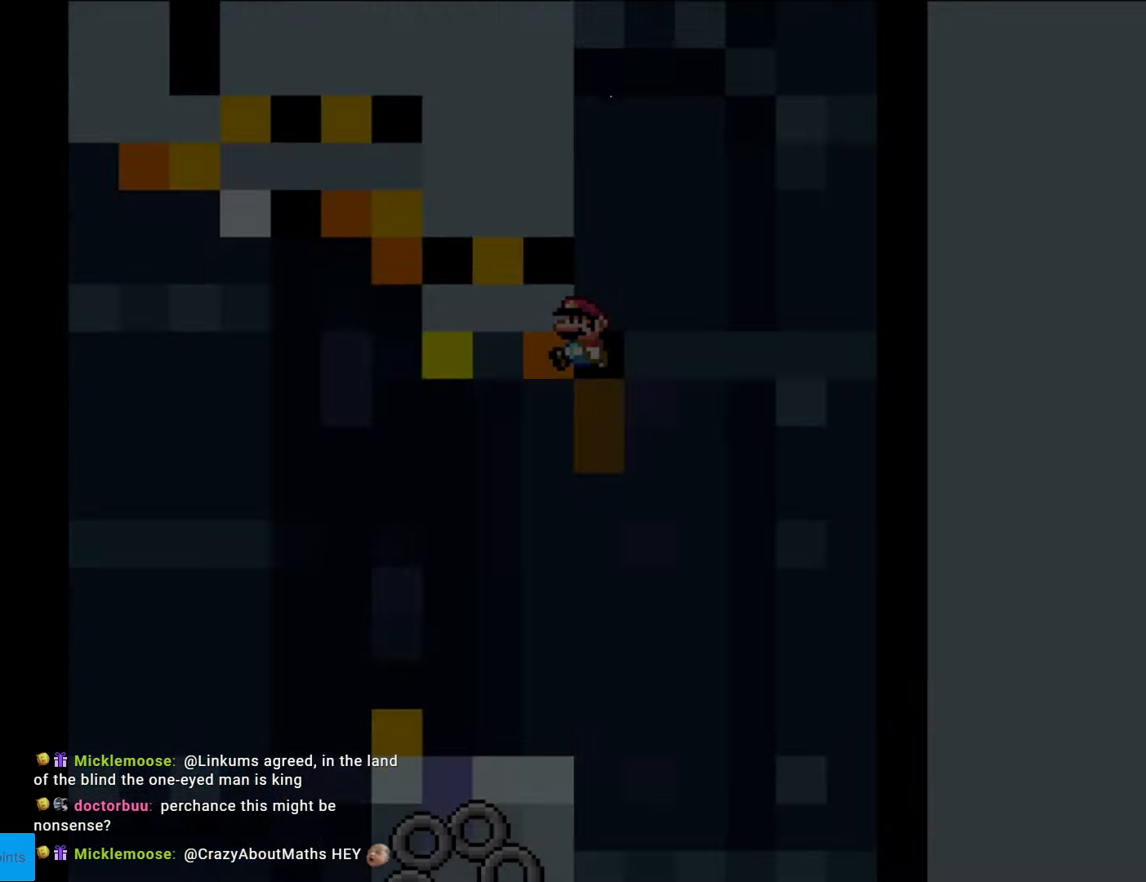
{"buttons": ["B", "Y", "DPAD_RIGHT"], "events": [[298, "B", "down"], [298, "Y", "down"], [438, "DPAD_RIGHT", "down"]]}
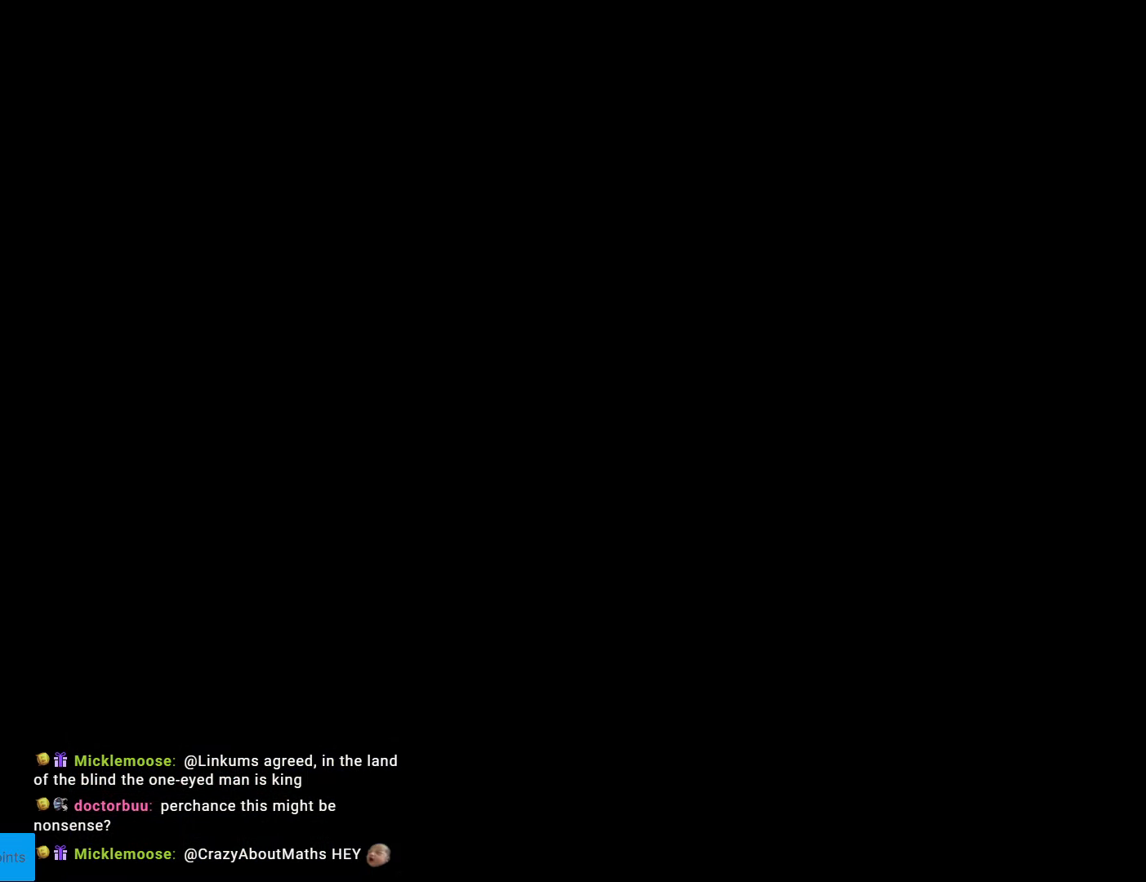
{"buttons": ["B", "Y", "DPAD_RIGHT"], "events": []}
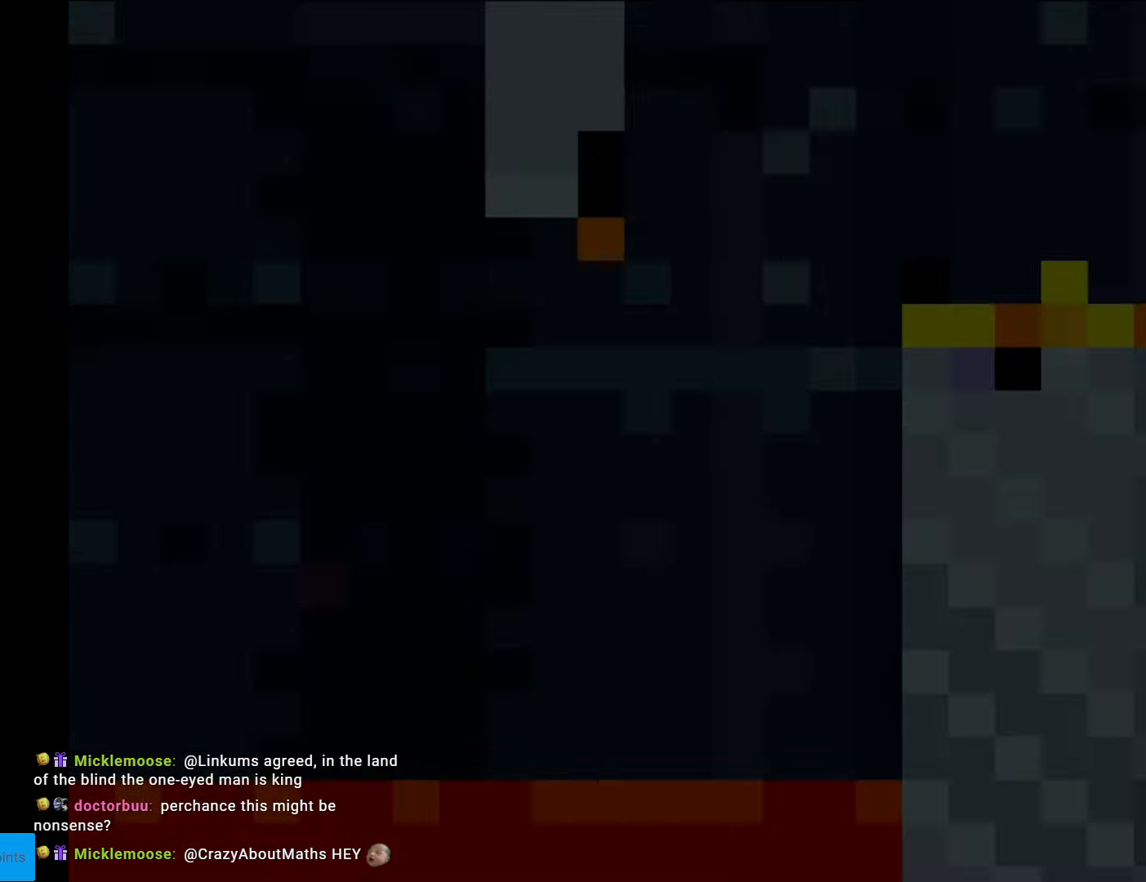
{"buttons": ["X", "DPAD_RIGHT"], "events": [[174, "B", "up"], [192, "X", "down"], [192, "Y", "up"]]}
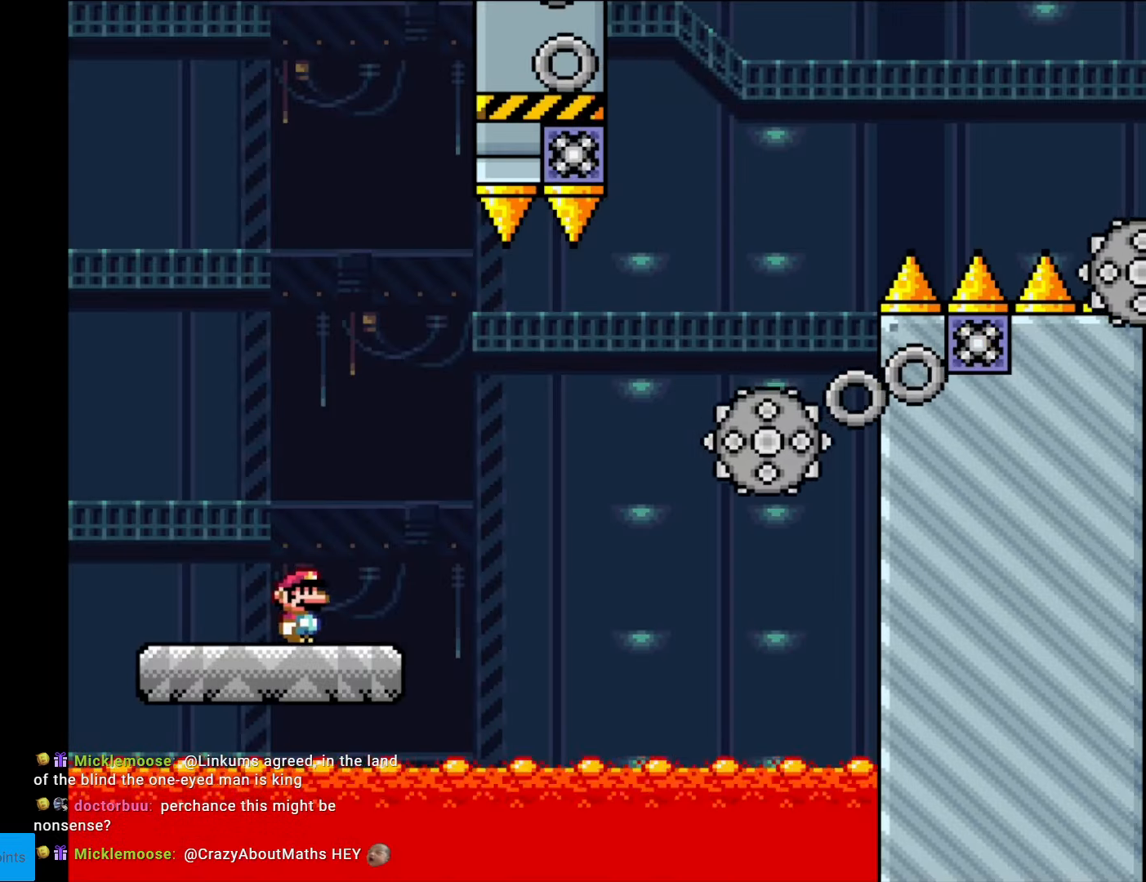
{"buttons": ["A", "X", "DPAD_RIGHT"], "events": [[227, "A", "down"]]}
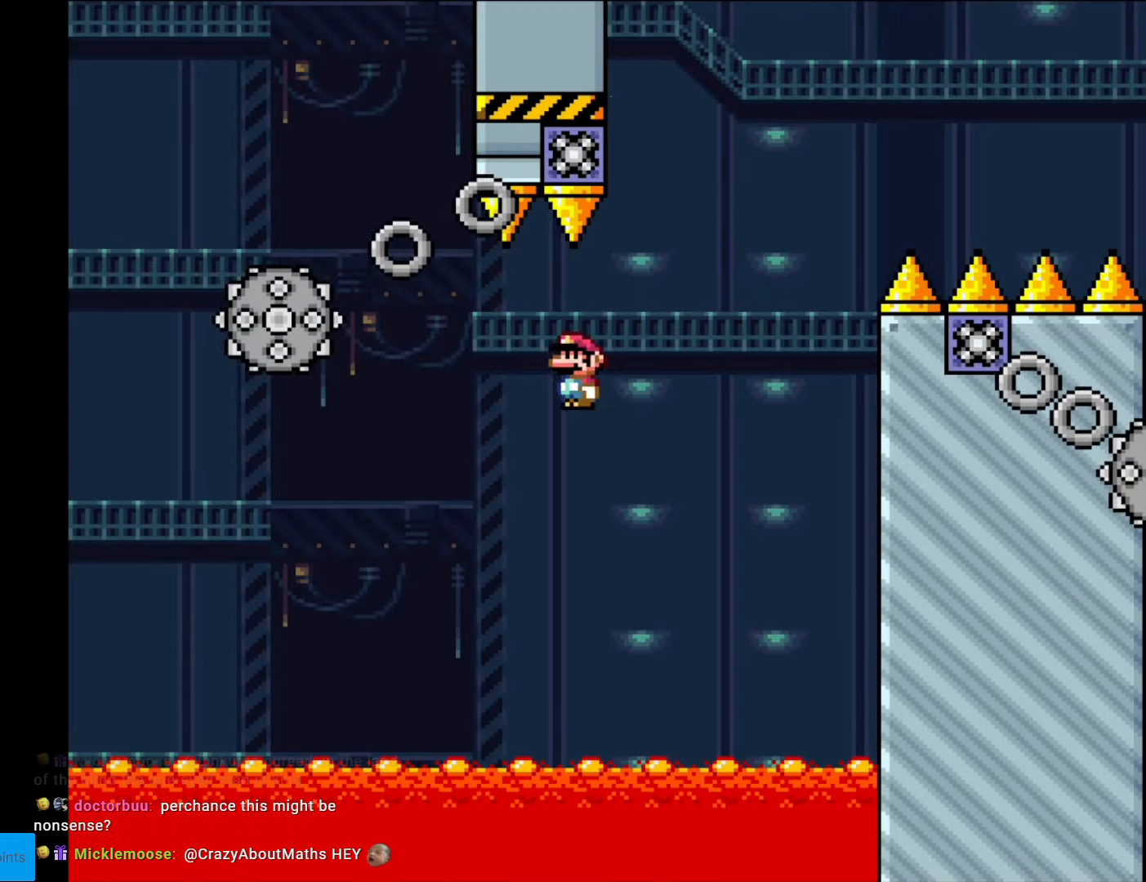
{"buttons": ["A", "X", "DPAD_LEFT"], "events": [[52, "DPAD_RIGHT", "up"], [52, "DPAD_UP", "down"], [87, "DPAD_LEFT", "down"], [87, "DPAD_UP", "up"], [192, "DPAD_LEFT", "up"], [192, "DPAD_RIGHT", "down"], [472, "DPAD_LEFT", "down"], [472, "DPAD_RIGHT", "up"]]}
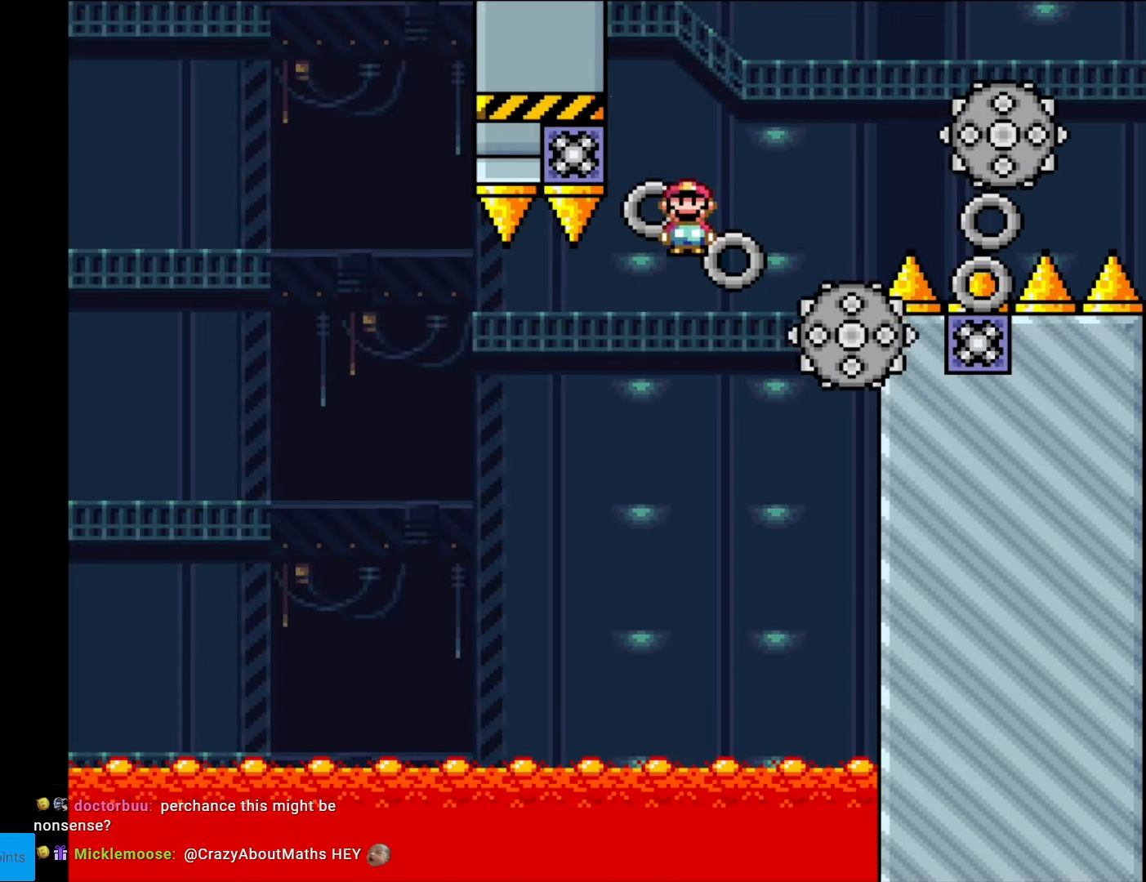
{"buttons": ["A", "X", "DPAD_RIGHT"], "events": [[35, "A", "up"], [140, "DPAD_LEFT", "up"], [192, "DPAD_RIGHT", "down"], [315, "A", "down"]]}